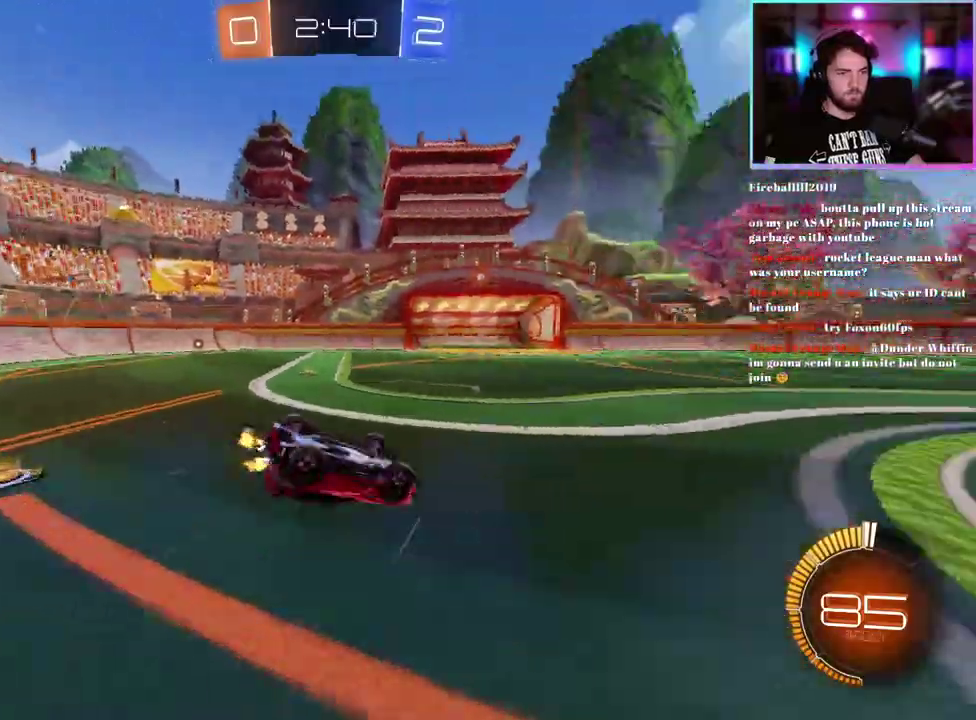
Gameplay with a controller (PlayStation layout); each line is a JSON object with the inputs held at the frame after it. "events" lists button and stick changes between this image and that frame as [ms after this image, input, new state], when the widget could be followed in between. This document gives stick clicks only as held states, not as events. Not read: right_stick.
{"buttons": ["R2"], "left_stick": "center", "events": [[333, "L1", "up"], [400, "left_stick", "center"]]}
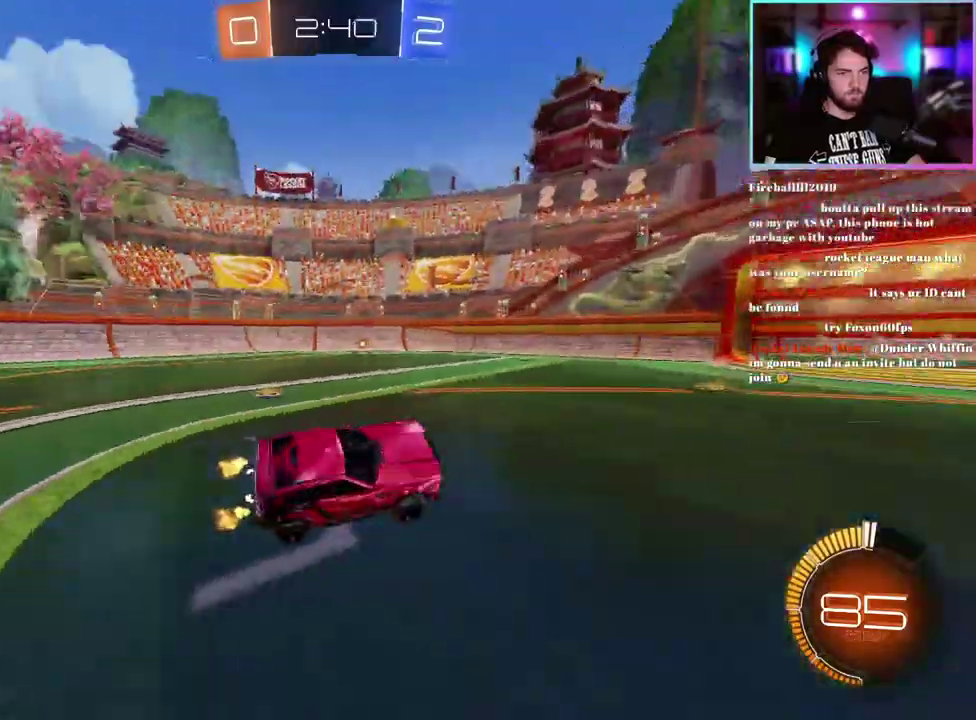
{"buttons": ["R2"], "left_stick": "up-left", "events": [[83, "left_stick", "left"], [267, "left_stick", "up-left"]]}
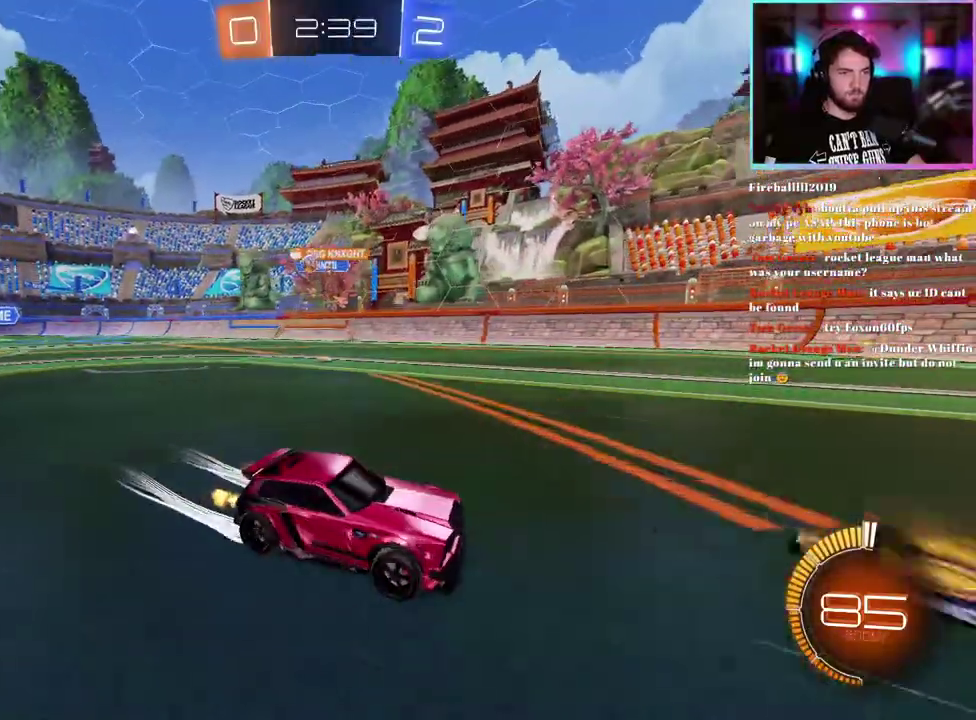
{"buttons": ["SQUARE", "R2"], "left_stick": "left", "events": [[250, "SQUARE", "down"], [333, "SQUARE", "up"], [483, "SQUARE", "down"], [500, "left_stick", "left"]]}
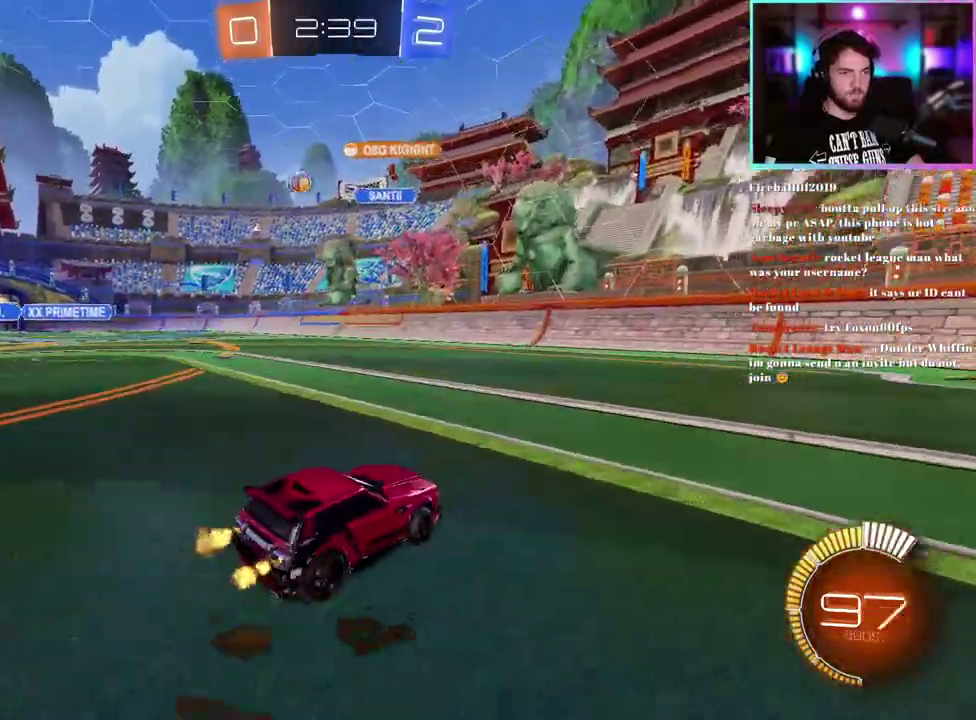
{"buttons": ["R2"], "left_stick": "left", "events": [[50, "SQUARE", "up"], [400, "SQUARE", "down"], [483, "SQUARE", "up"]]}
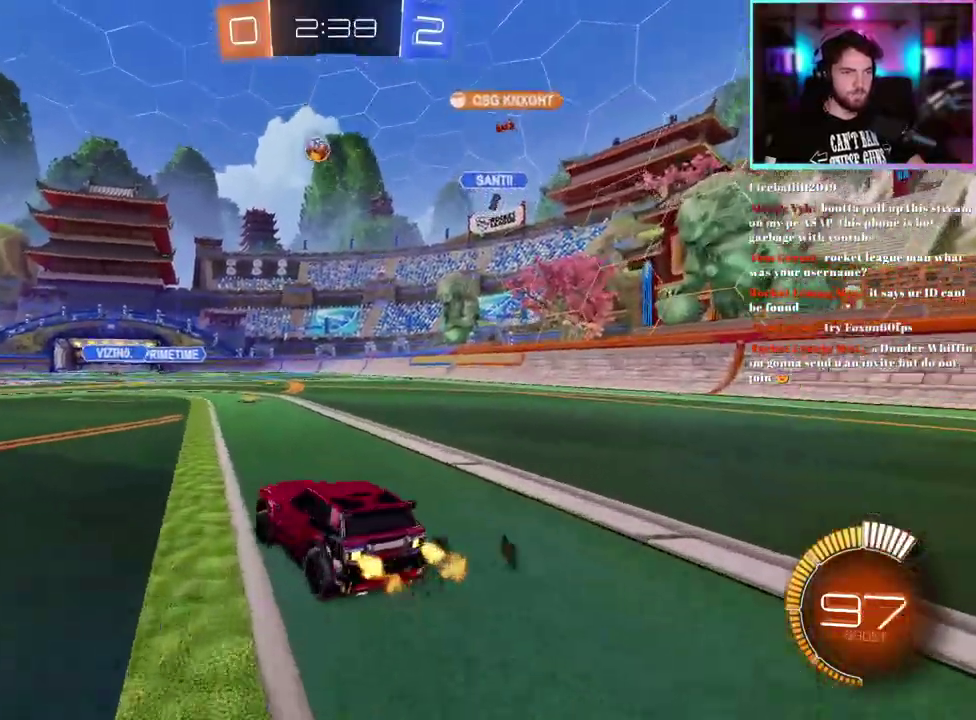
{"buttons": ["R1", "R2"], "left_stick": "center", "events": [[233, "left_stick", "down-right"], [283, "R1", "down"], [417, "left_stick", "center"]]}
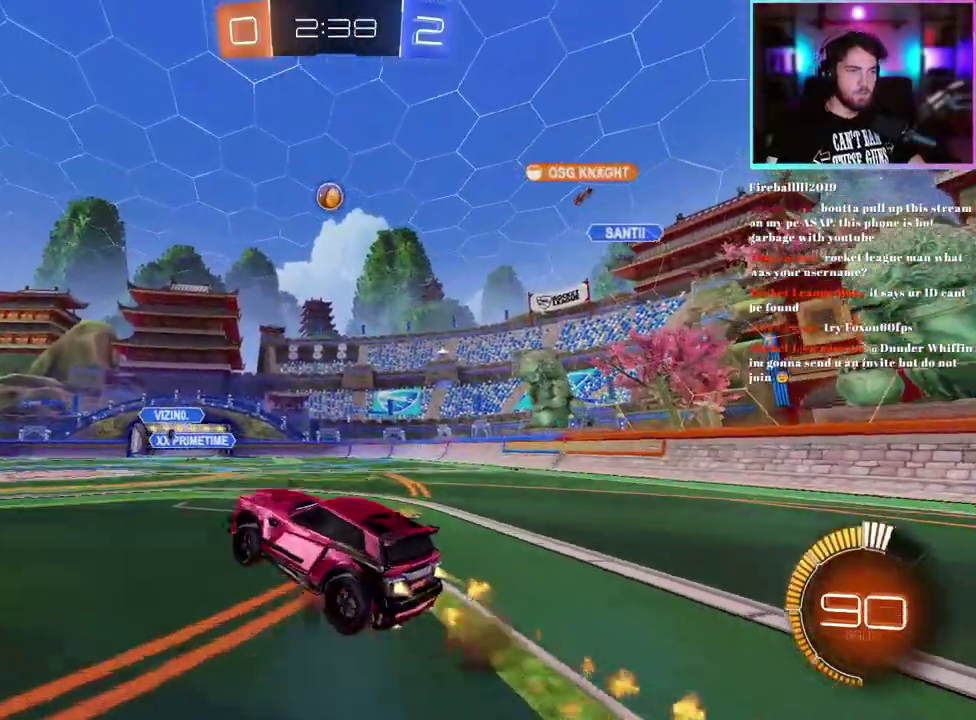
{"buttons": ["R1", "R2"], "left_stick": "up-right", "events": [[50, "left_stick", "down"], [217, "left_stick", "left"], [267, "left_stick", "up-left"], [433, "left_stick", "center"], [500, "left_stick", "up-right"]]}
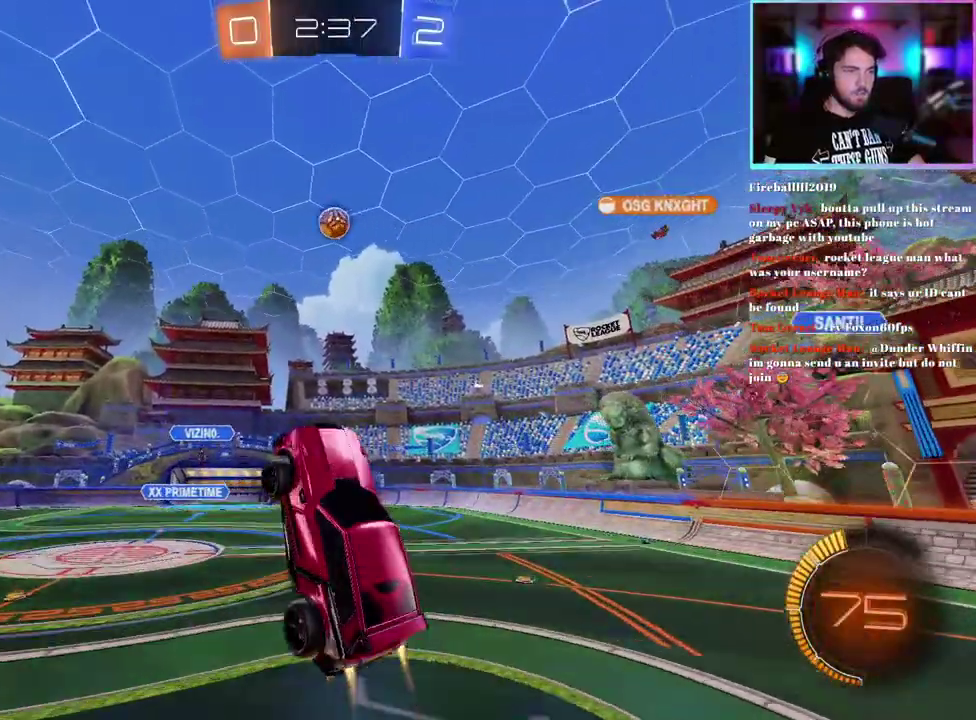
{"buttons": ["L1", "R1", "R2"], "left_stick": "up", "events": [[150, "left_stick", "right"], [200, "left_stick", "down-right"], [333, "left_stick", "up-right"], [367, "L1", "down"], [433, "left_stick", "up"]]}
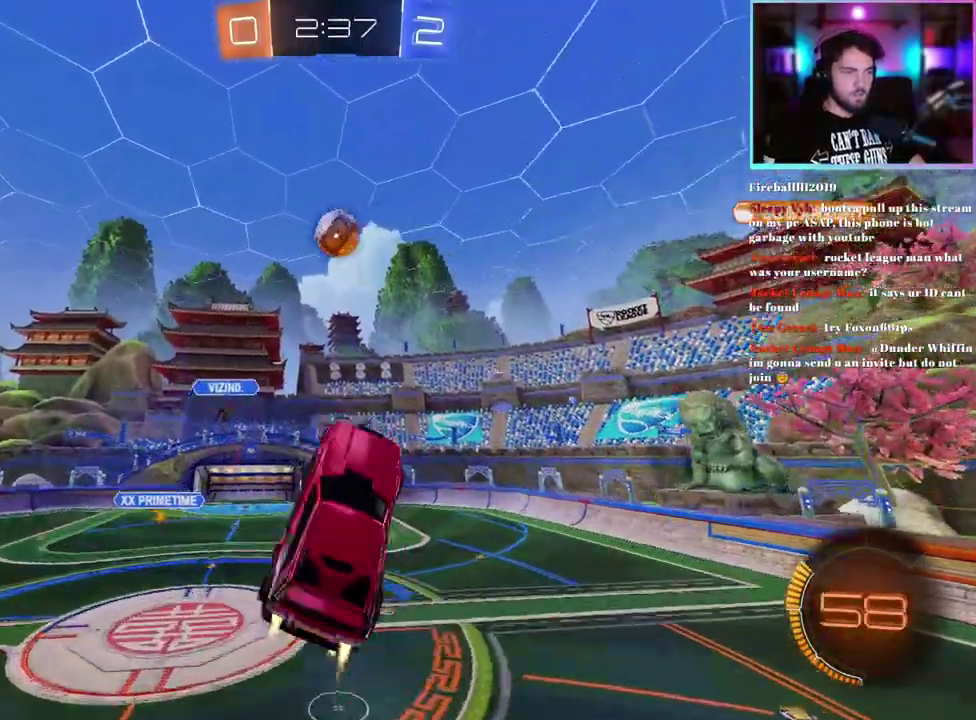
{"buttons": ["L1", "R1", "R2"], "left_stick": "center", "events": [[50, "left_stick", "down"], [333, "left_stick", "center"]]}
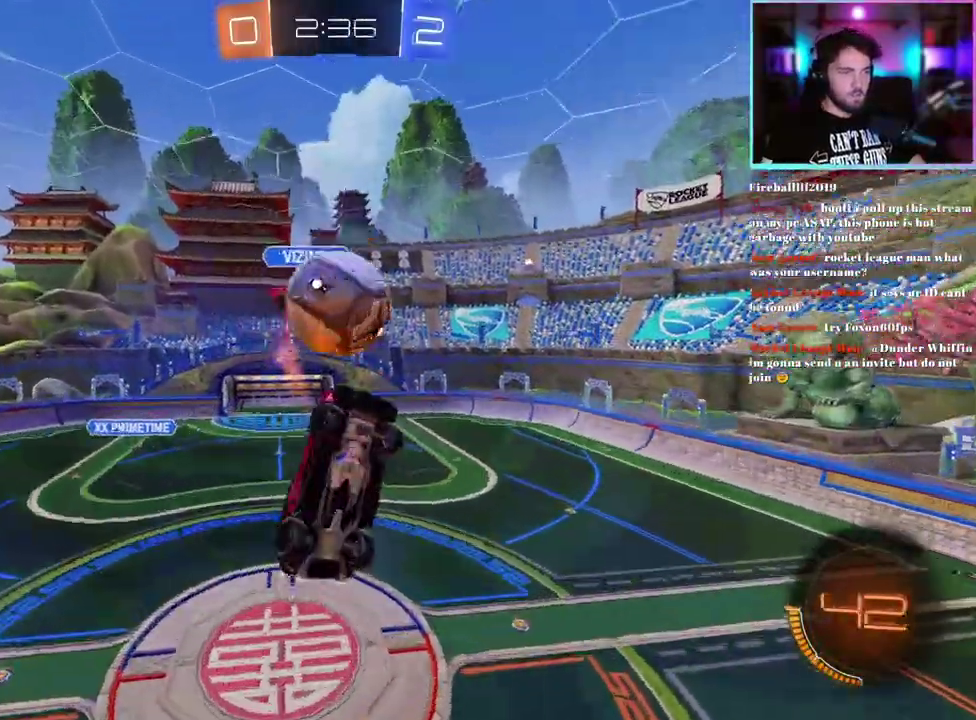
{"buttons": ["R2"], "left_stick": "center", "events": [[17, "left_stick", "right"], [100, "R1", "up"], [233, "L1", "up"], [267, "left_stick", "center"]]}
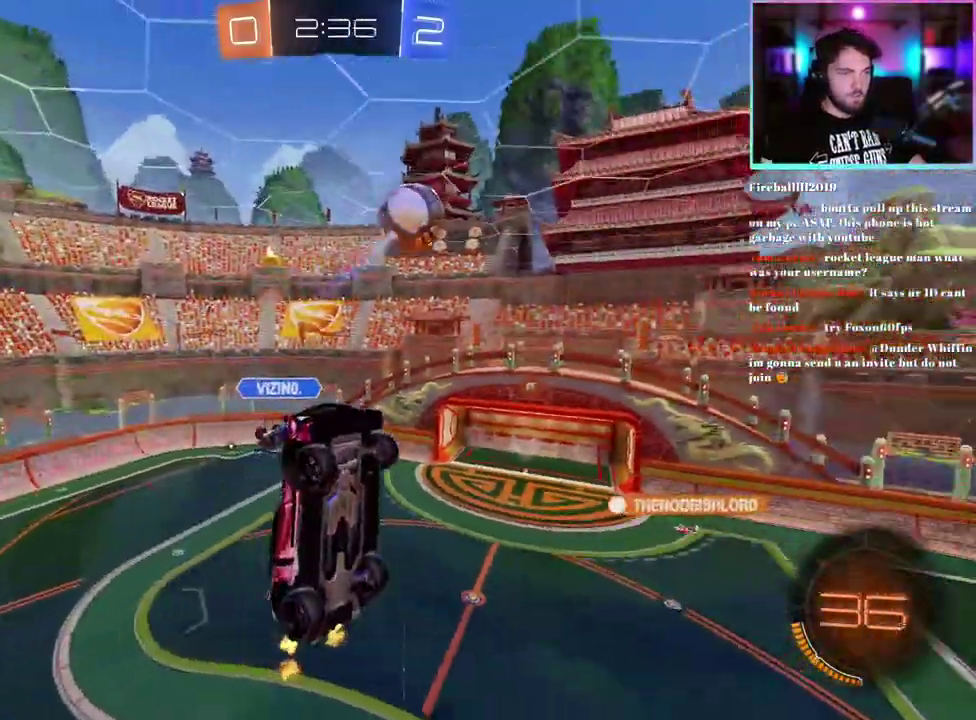
{"buttons": ["R2"], "left_stick": "center", "events": [[50, "L1", "down"], [133, "left_stick", "right"], [333, "L1", "up"], [433, "left_stick", "center"]]}
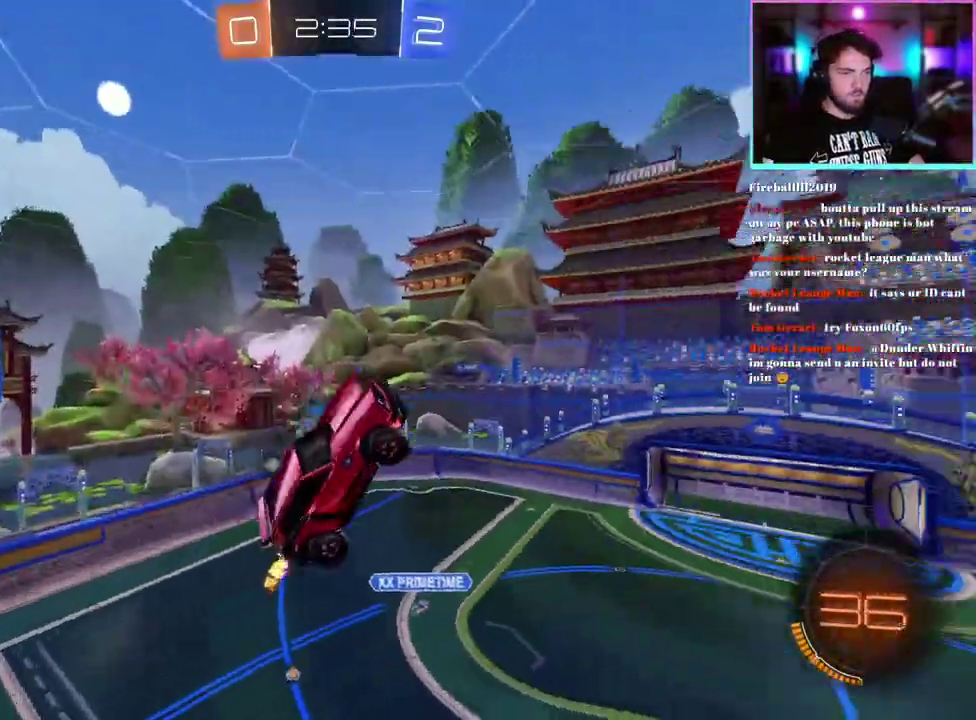
{"buttons": ["R2"], "left_stick": "up-right", "events": [[133, "left_stick", "up-right"]]}
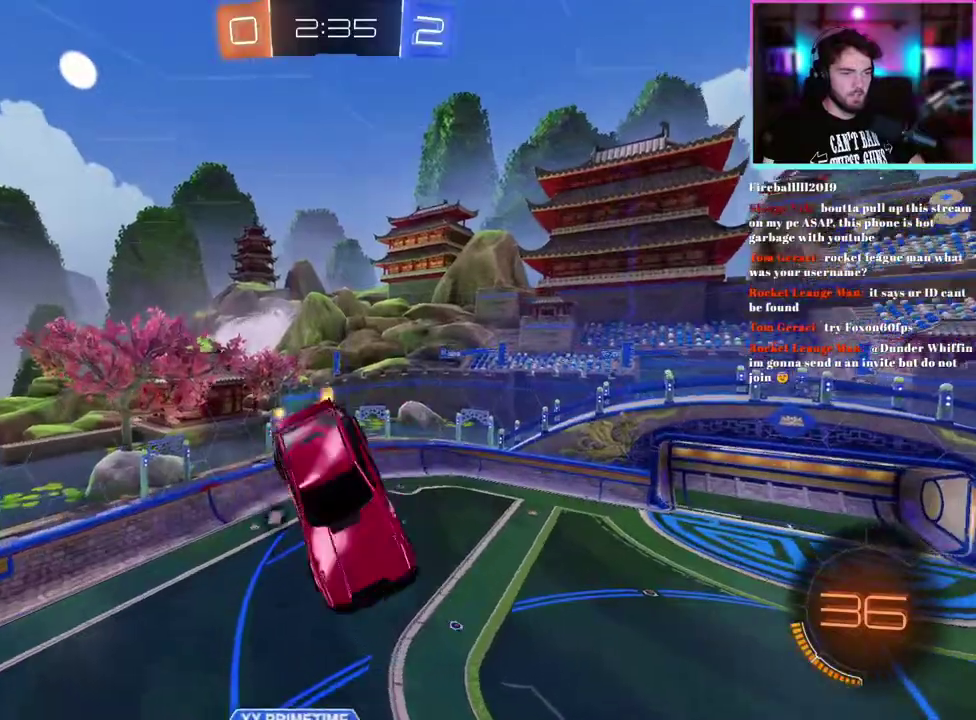
{"buttons": ["R2"], "left_stick": "center", "events": [[50, "left_stick", "right"], [333, "left_stick", "center"]]}
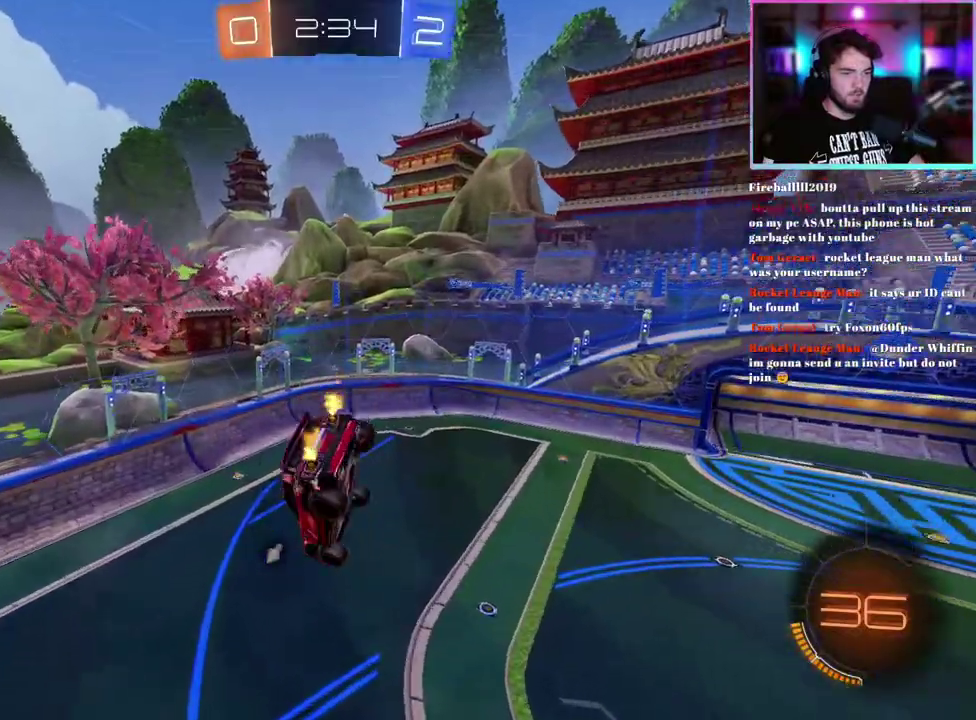
{"buttons": ["R2"], "left_stick": "down-left", "events": [[83, "SQUARE", "down"], [100, "left_stick", "down-right"], [233, "left_stick", "center"], [267, "SQUARE", "up"], [417, "left_stick", "down-left"]]}
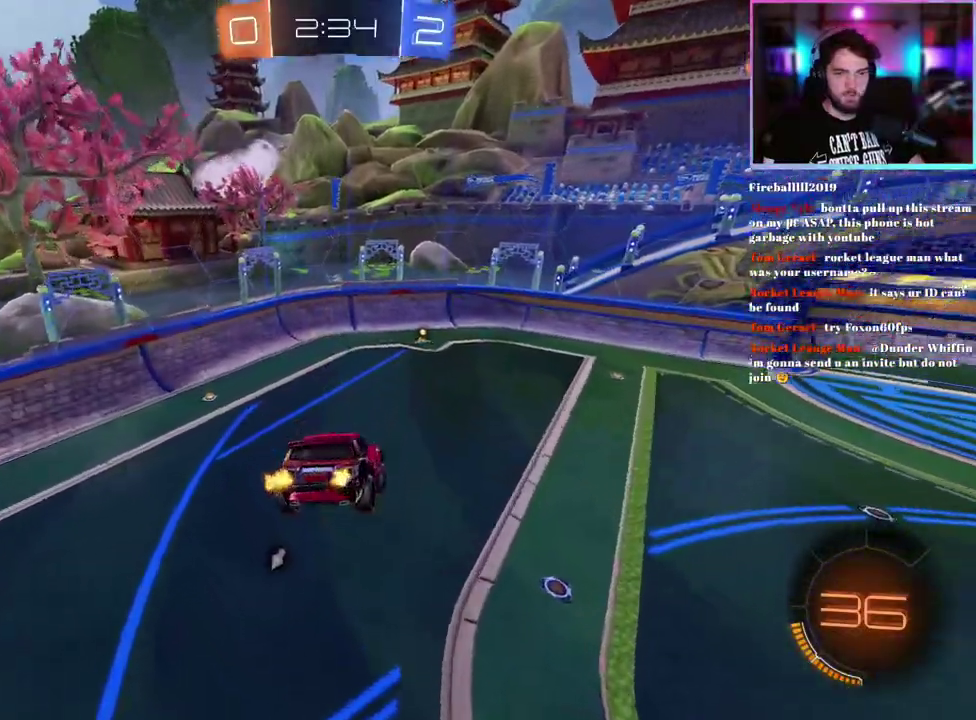
{"buttons": ["R2"], "left_stick": "center", "events": [[50, "left_stick", "center"], [133, "TRIANGLE", "down"], [233, "TRIANGLE", "up"]]}
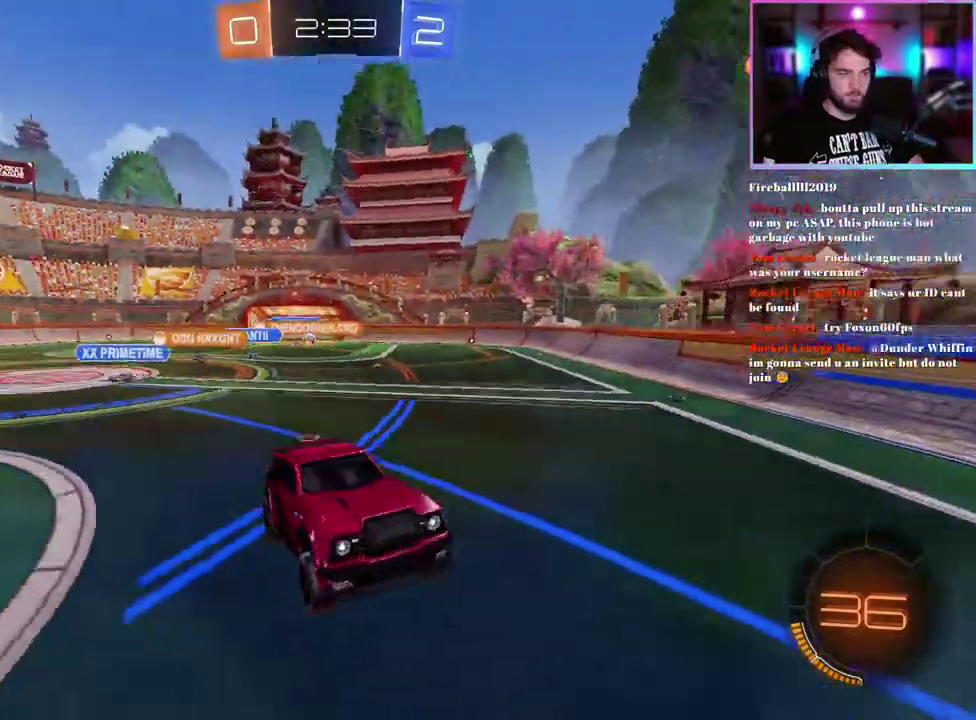
{"buttons": ["R2"], "left_stick": "up-left", "events": [[67, "left_stick", "left"], [267, "left_stick", "up-left"]]}
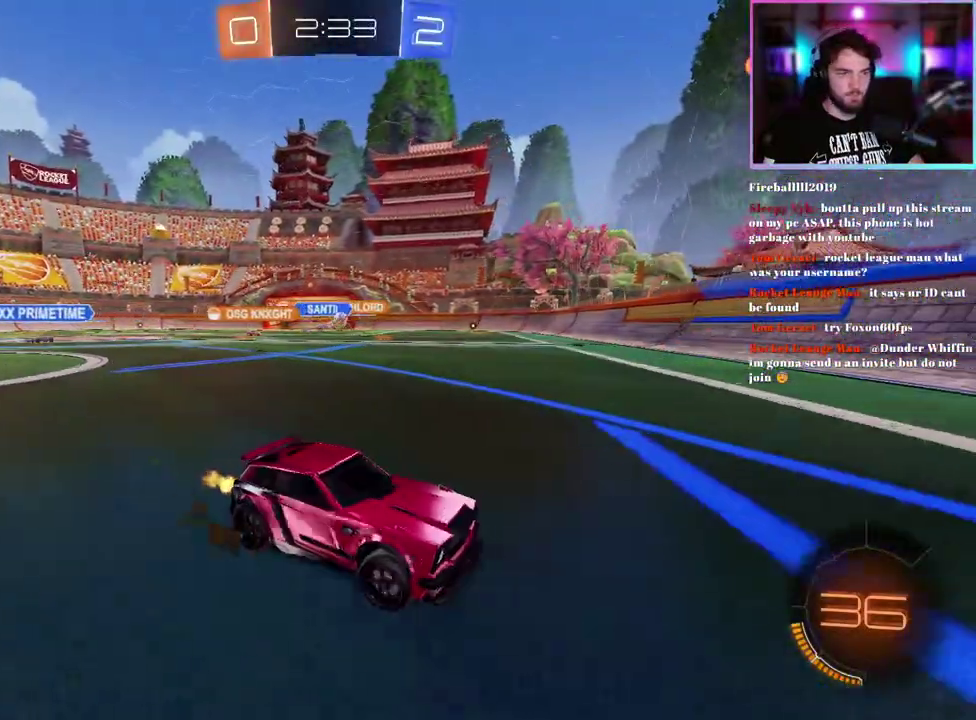
{"buttons": ["R2"], "left_stick": "up-left", "events": []}
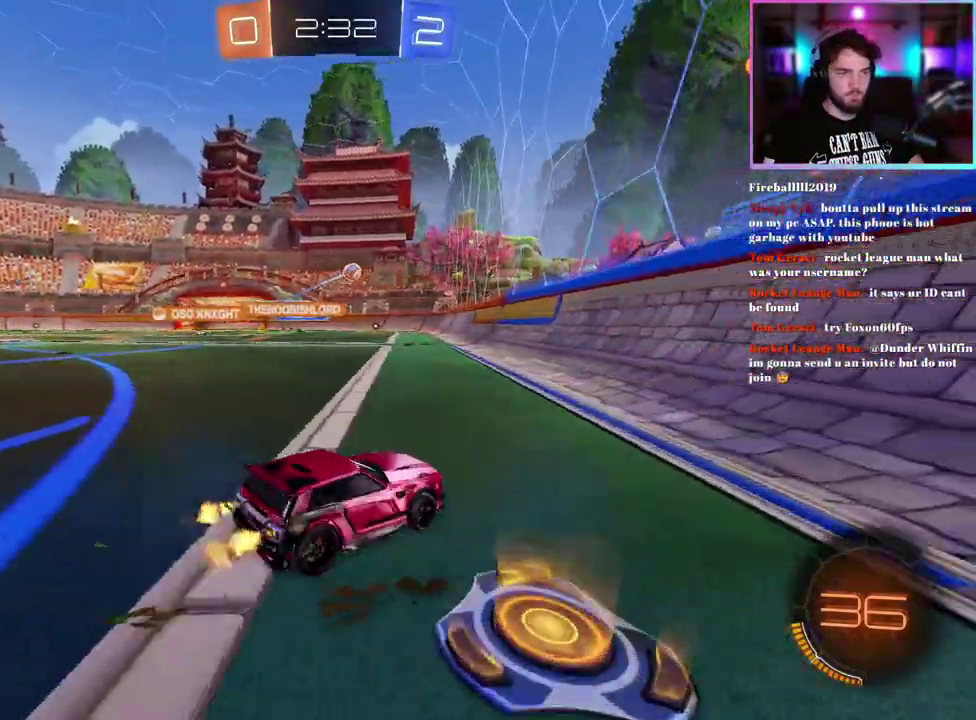
{"buttons": ["R2"], "left_stick": "left", "events": [[200, "left_stick", "left"]]}
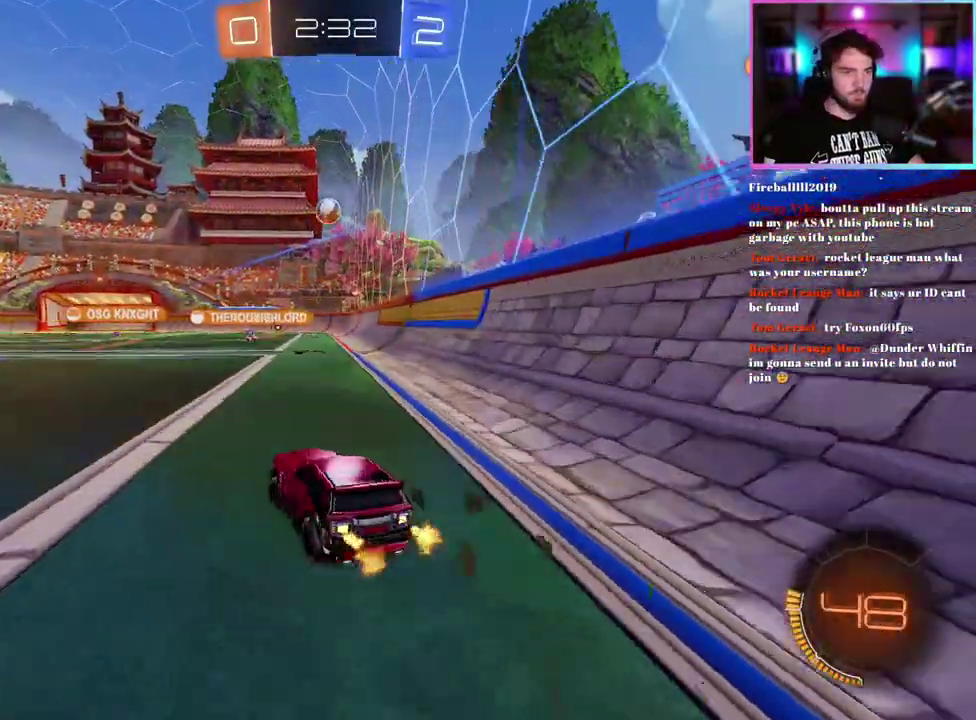
{"buttons": ["R1", "R2"], "left_stick": "center", "events": [[400, "R1", "down"], [400, "left_stick", "center"]]}
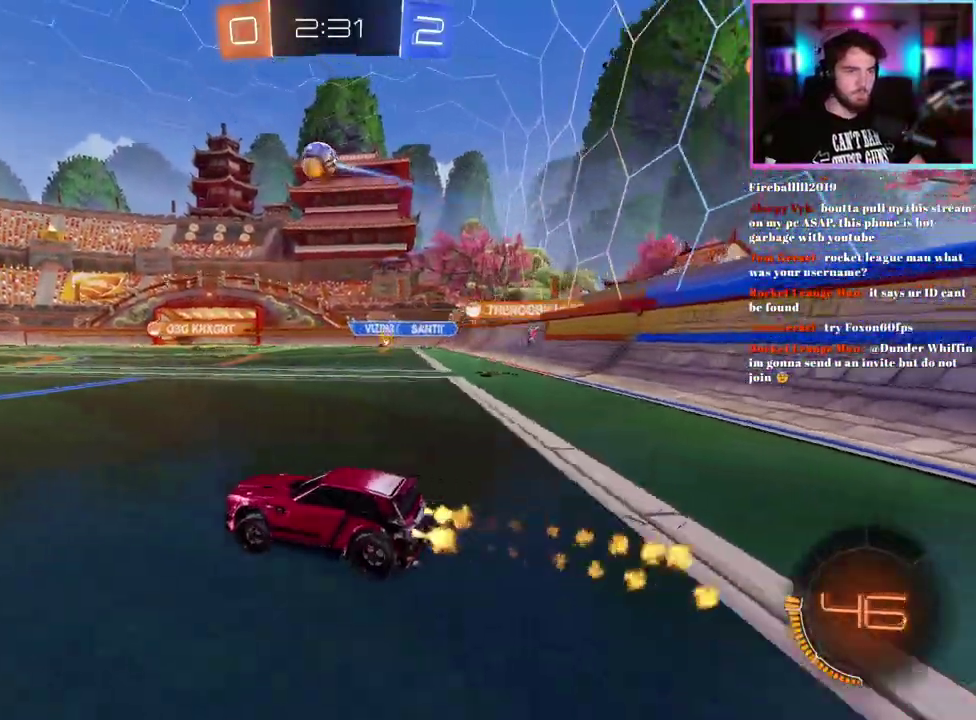
{"buttons": ["R2"], "left_stick": "down-left"}
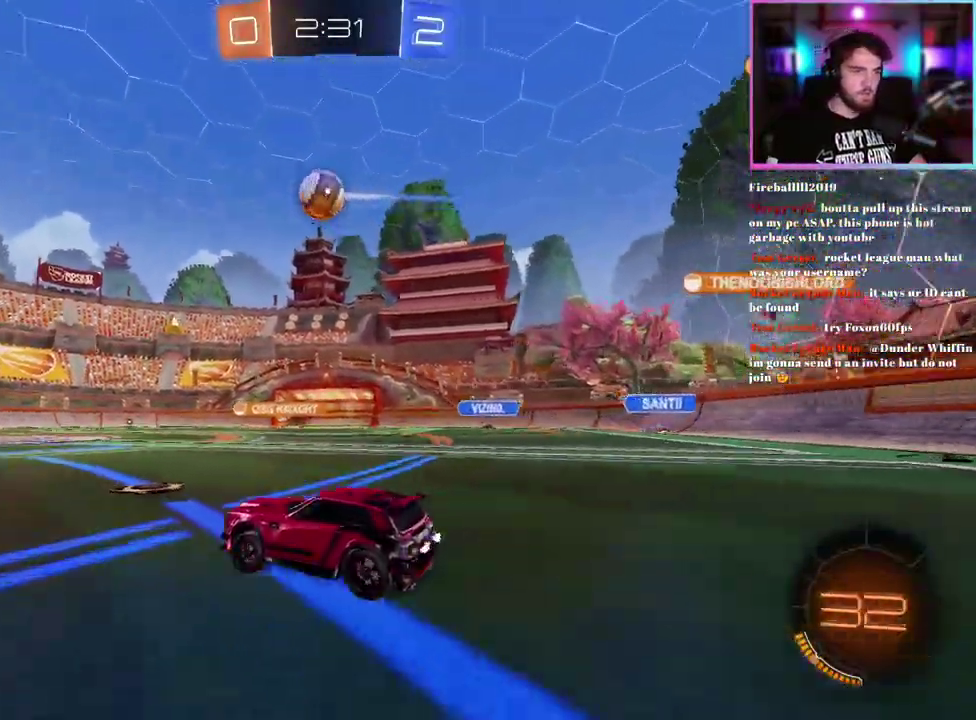
{"buttons": ["R2"], "left_stick": "center"}
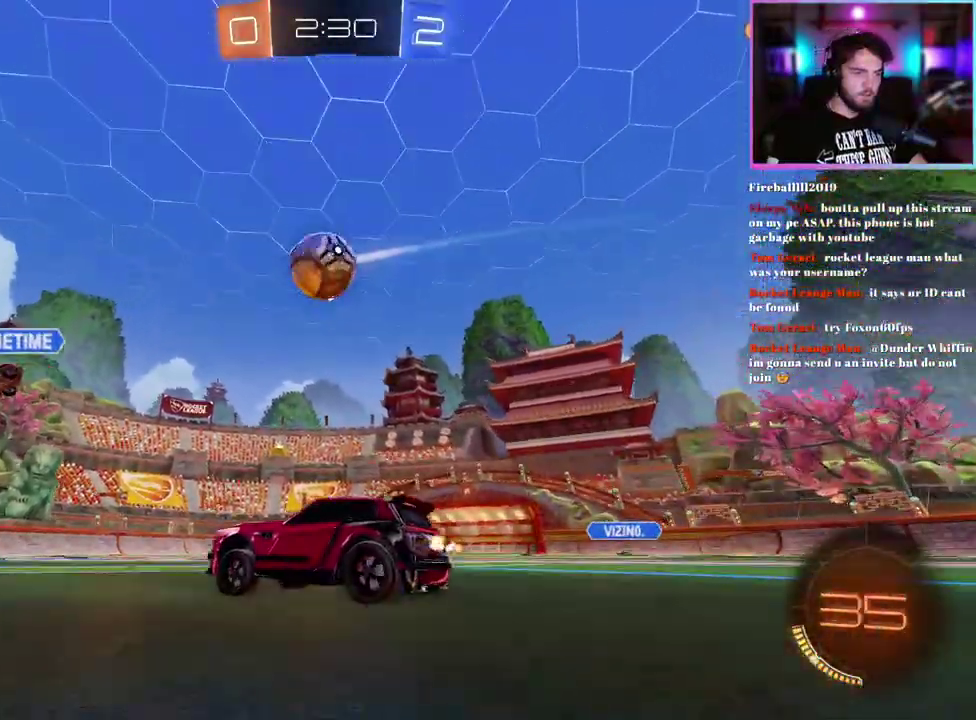
{"buttons": ["R2"], "left_stick": "center", "events": []}
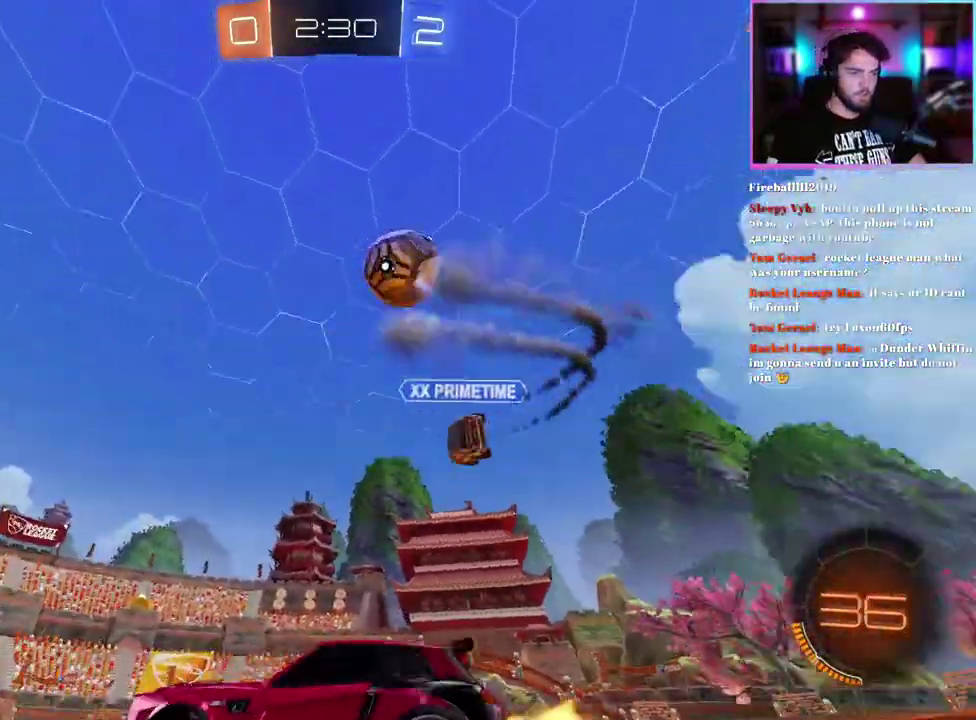
{"buttons": ["R2"], "left_stick": "center", "events": [[183, "TRIANGLE", "down"], [217, "left_stick", "right"], [283, "TRIANGLE", "up"], [283, "left_stick", "center"]]}
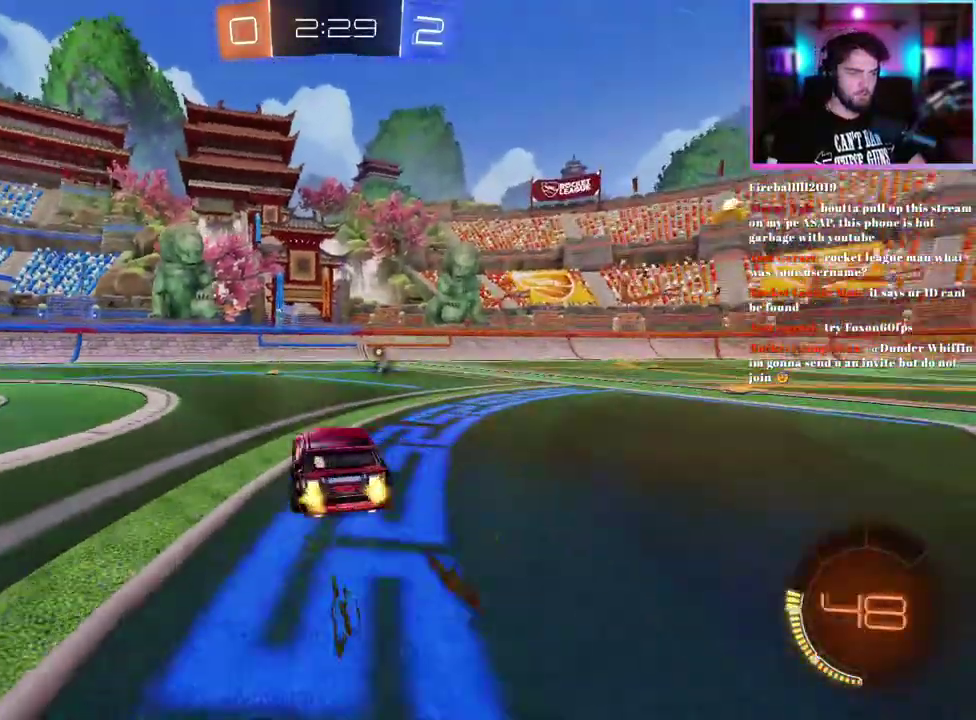
{"buttons": ["R2"], "left_stick": "center", "events": []}
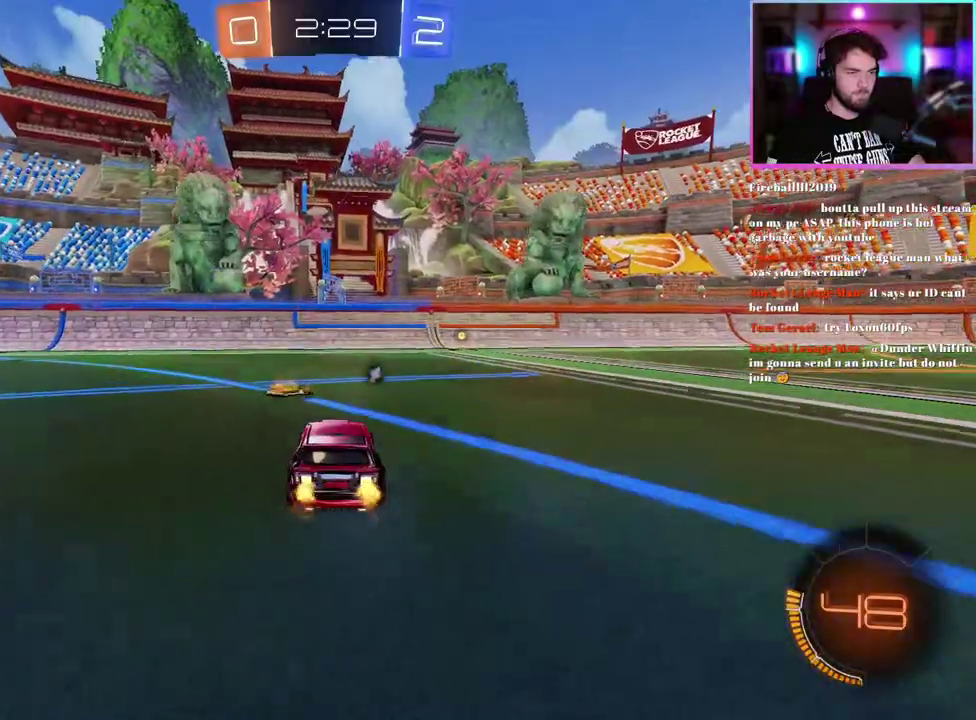
{"buttons": ["R2"], "left_stick": "center", "events": [[100, "left_stick", "right"], [183, "left_stick", "center"]]}
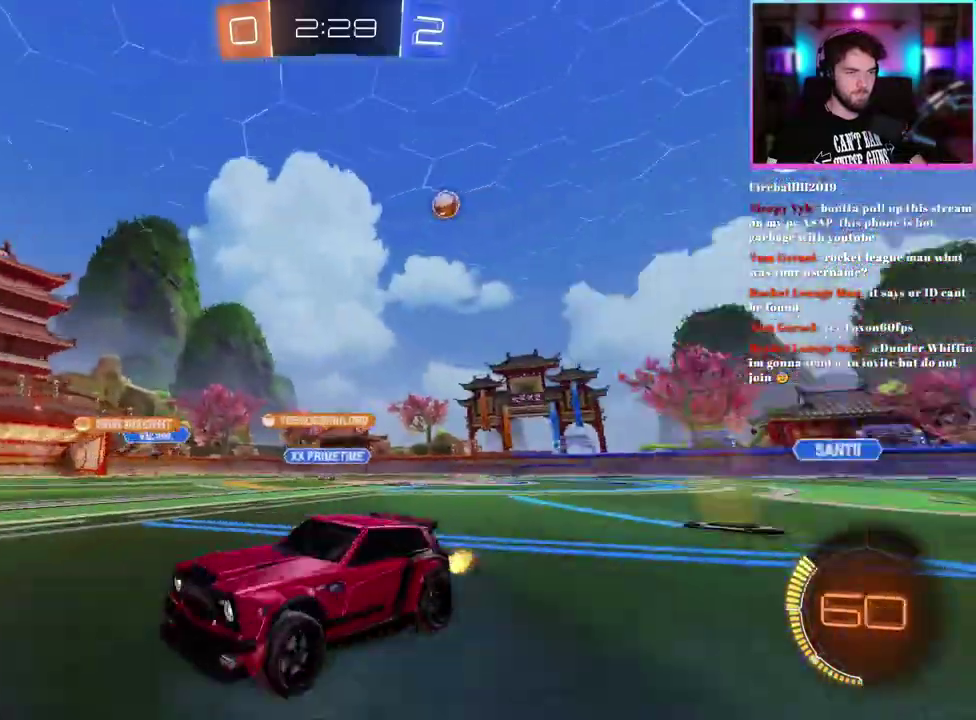
{"buttons": ["SQUARE", "R2"], "left_stick": "right", "events": [[100, "left_stick", "right"], [200, "left_stick", "center"], [367, "left_stick", "right"], [417, "SQUARE", "down"]]}
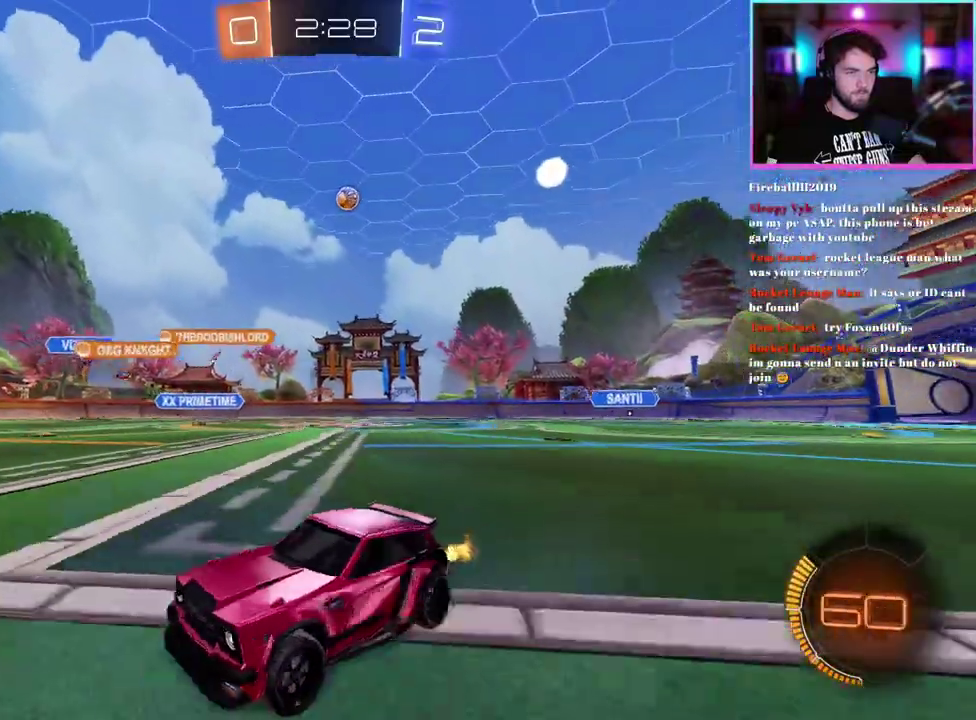
{"buttons": ["R2"], "left_stick": "right"}
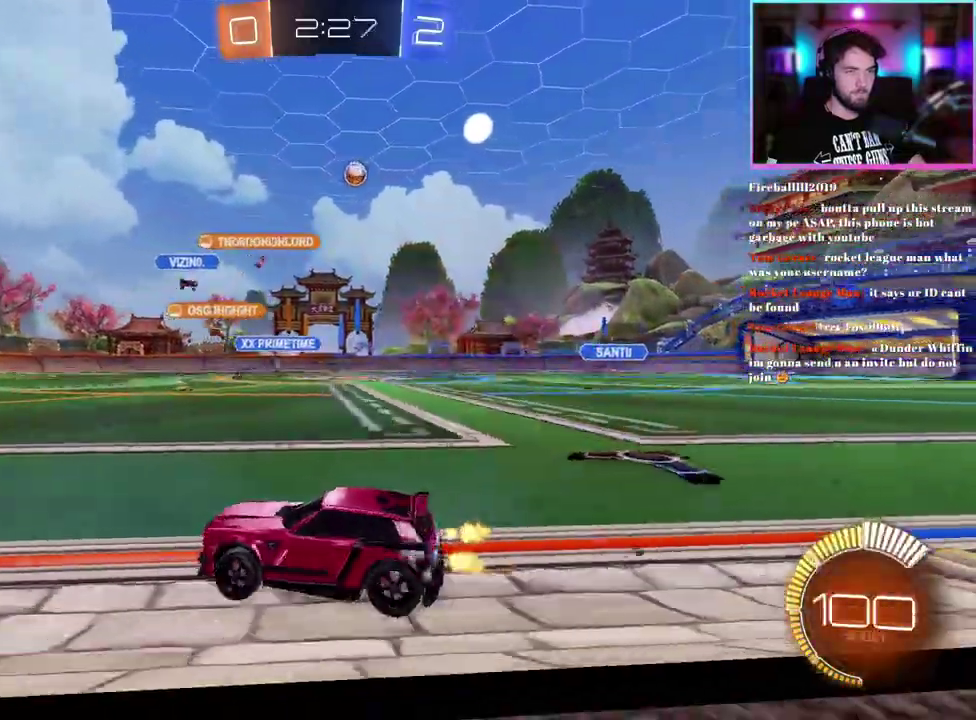
{"buttons": ["R2"], "left_stick": "right", "events": []}